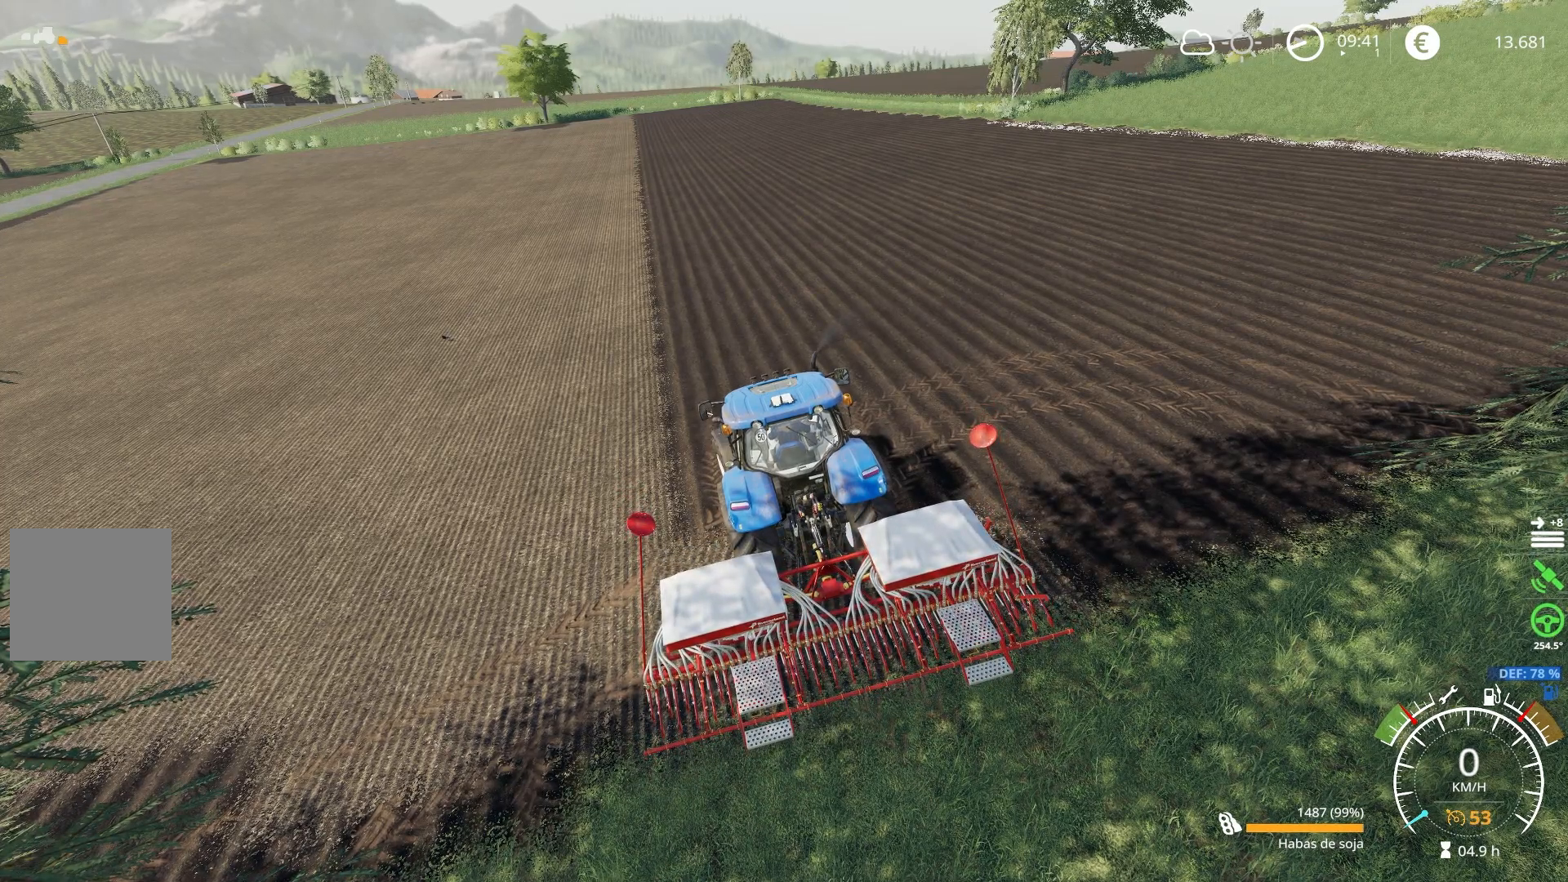
Gameplay with a controller (Xbox layout); each line is a JSON object with the inputs held at the frame after it. "events" lists button and stick changes between this image and that frame as [ms after this image, input, new state], when the widget could be followed in between.
{"buttons": [], "left_stick": "center", "right_stick": "center", "events": [[100, "B", "up"], [117, "R1", "up"], [150, "L1", "up"]]}
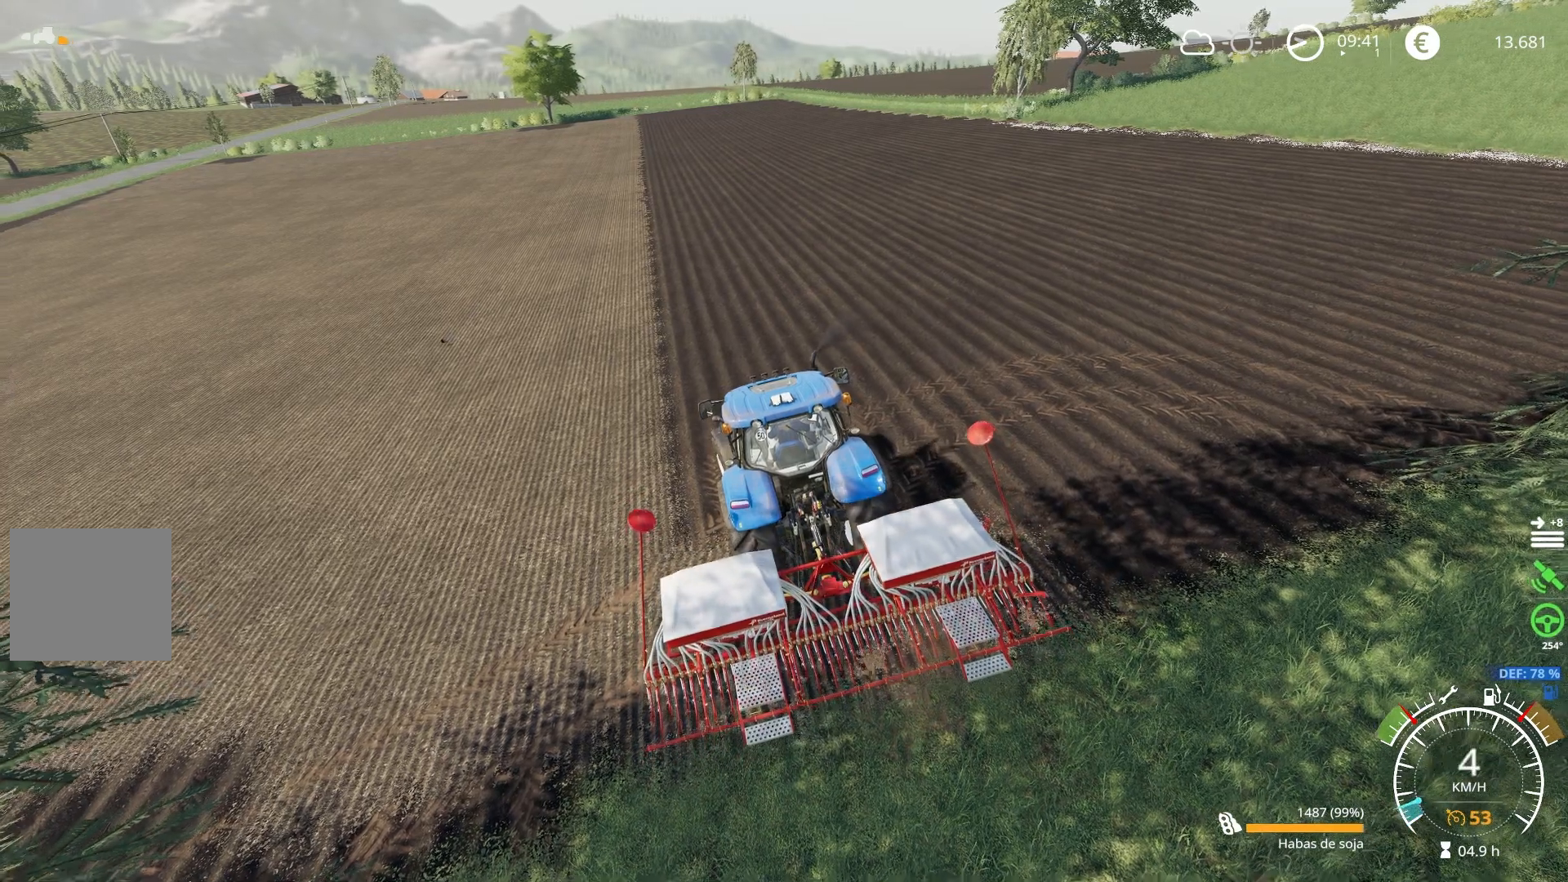
{"buttons": [], "left_stick": "center", "right_stick": "center", "events": []}
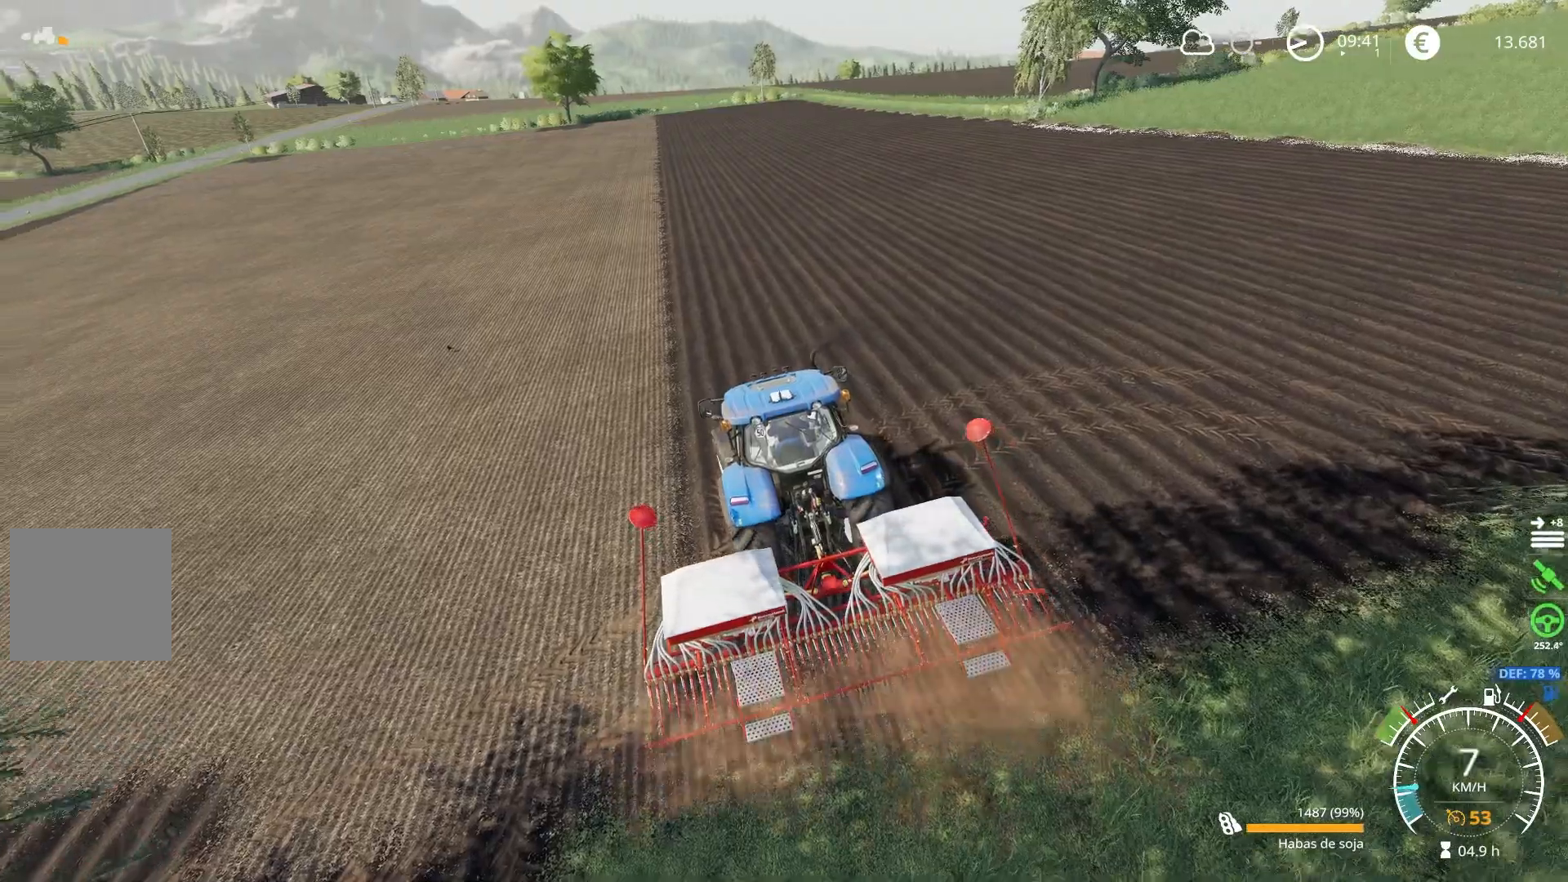
{"buttons": [], "left_stick": "center", "right_stick": "center", "events": []}
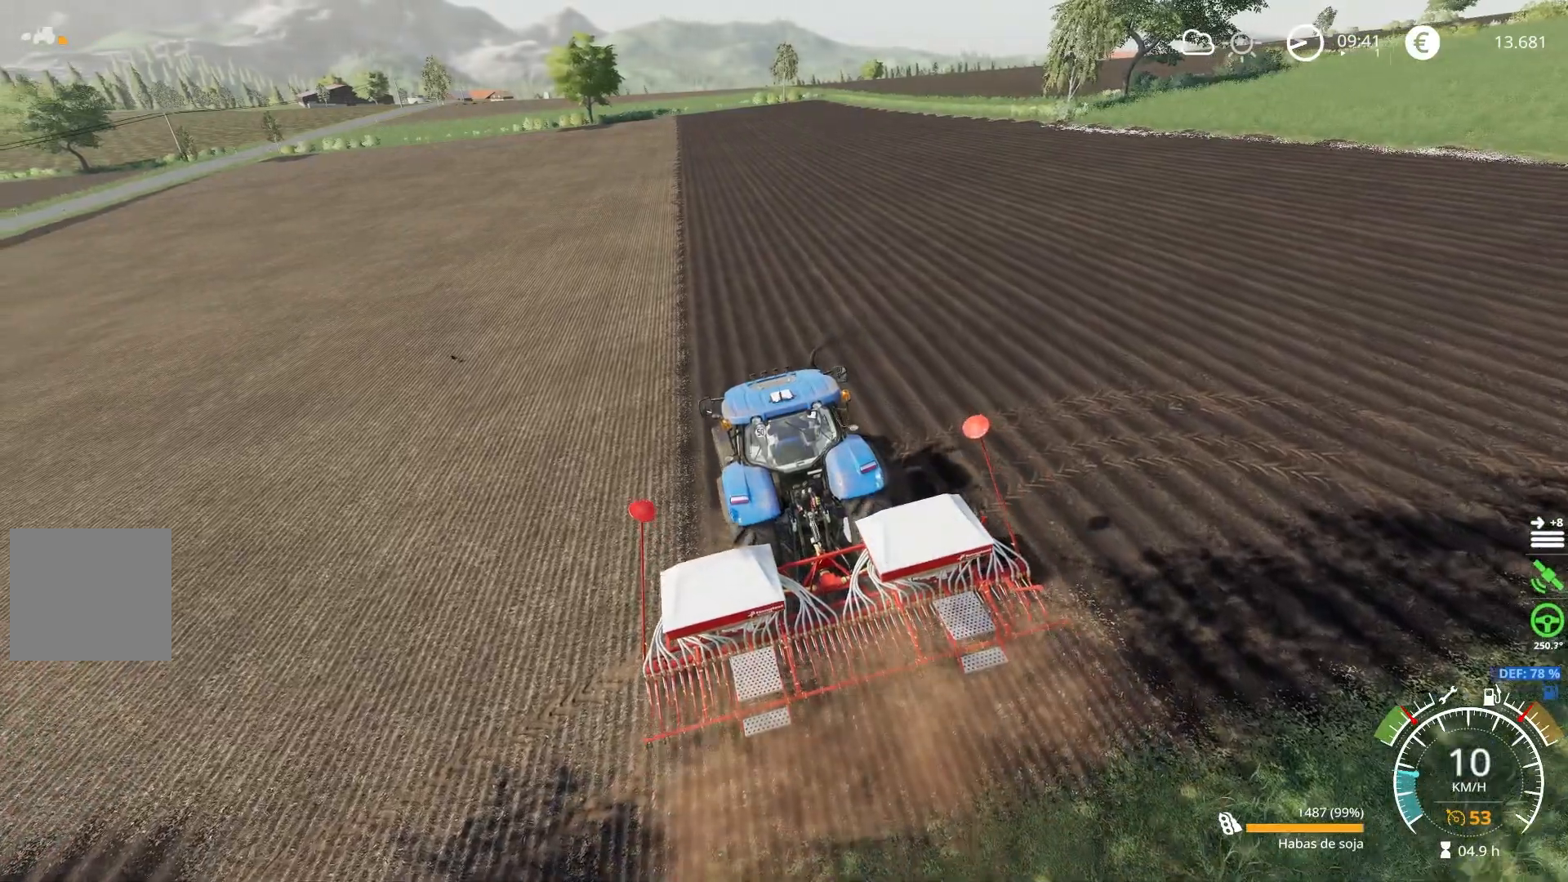
{"buttons": [], "left_stick": "center", "right_stick": "center", "events": []}
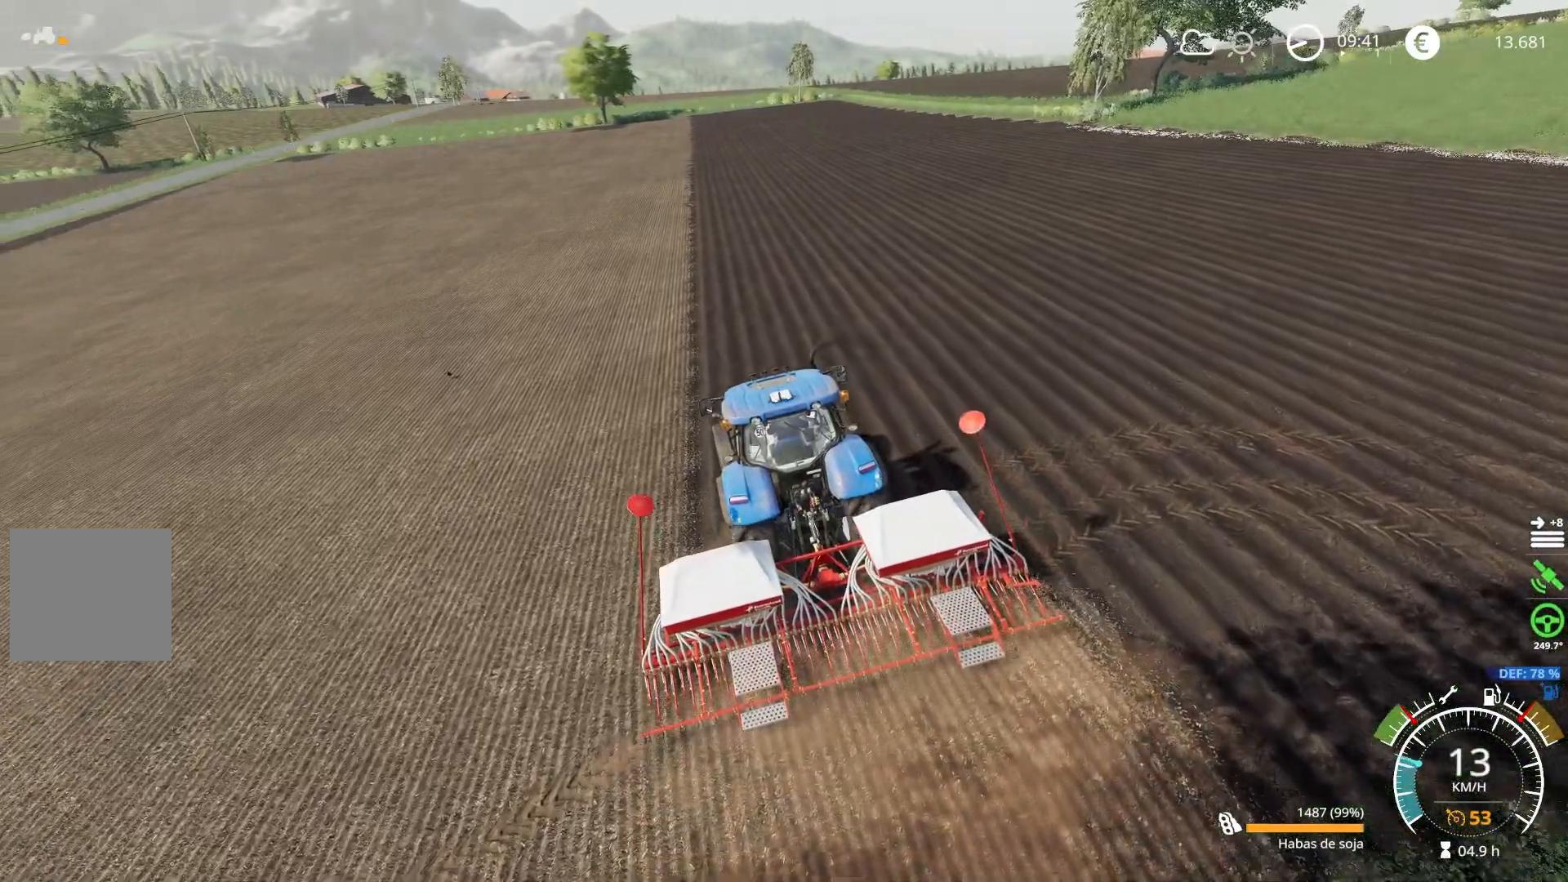
{"buttons": [], "left_stick": "center", "right_stick": "center", "events": []}
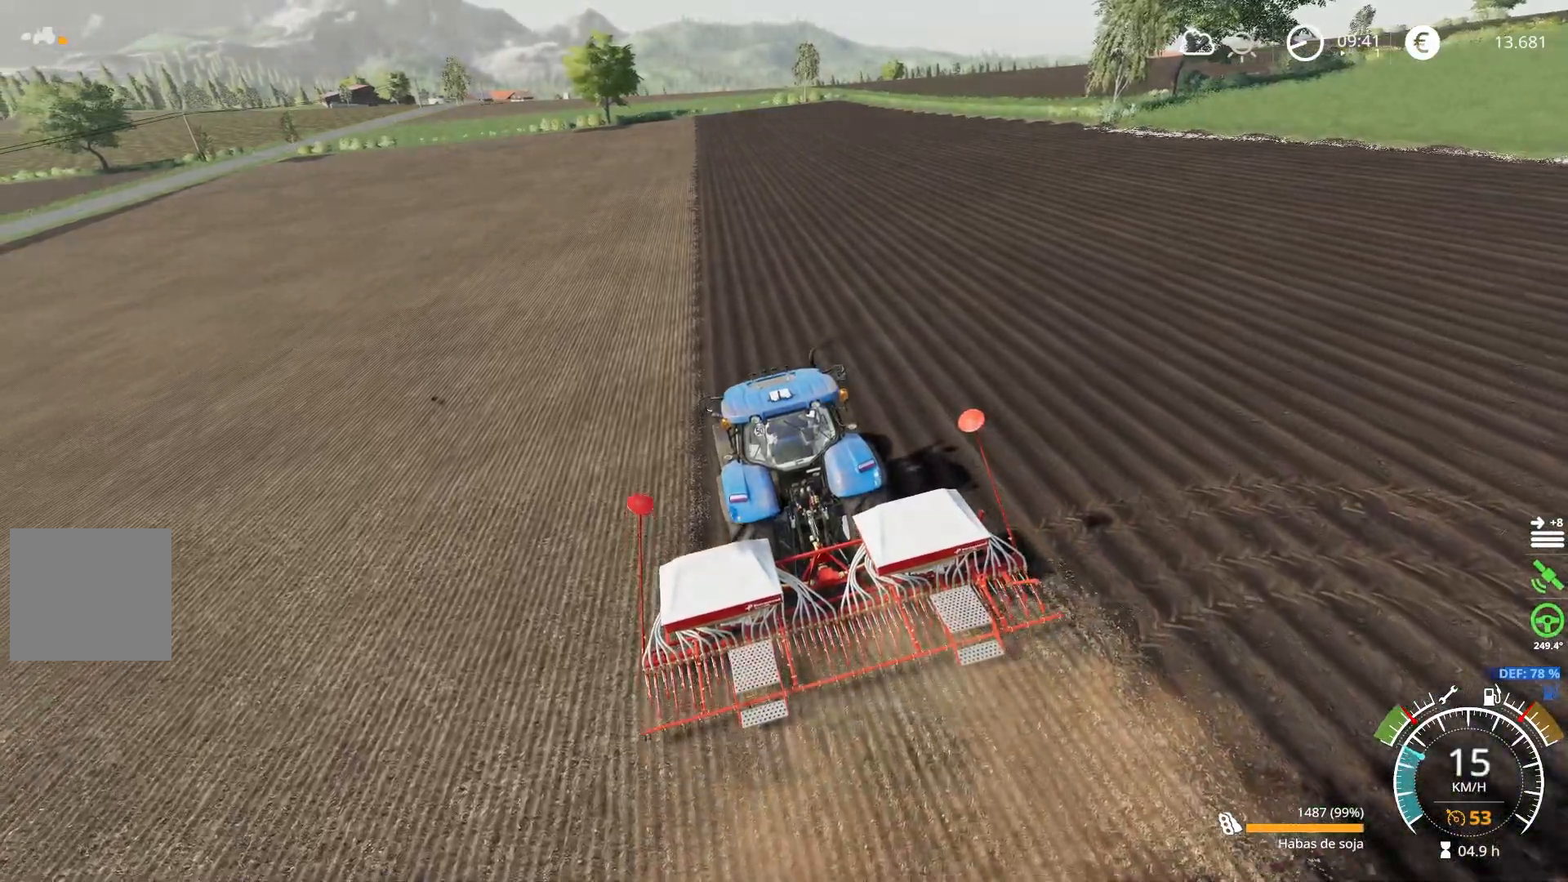
{"buttons": [], "left_stick": "center", "right_stick": "center", "events": []}
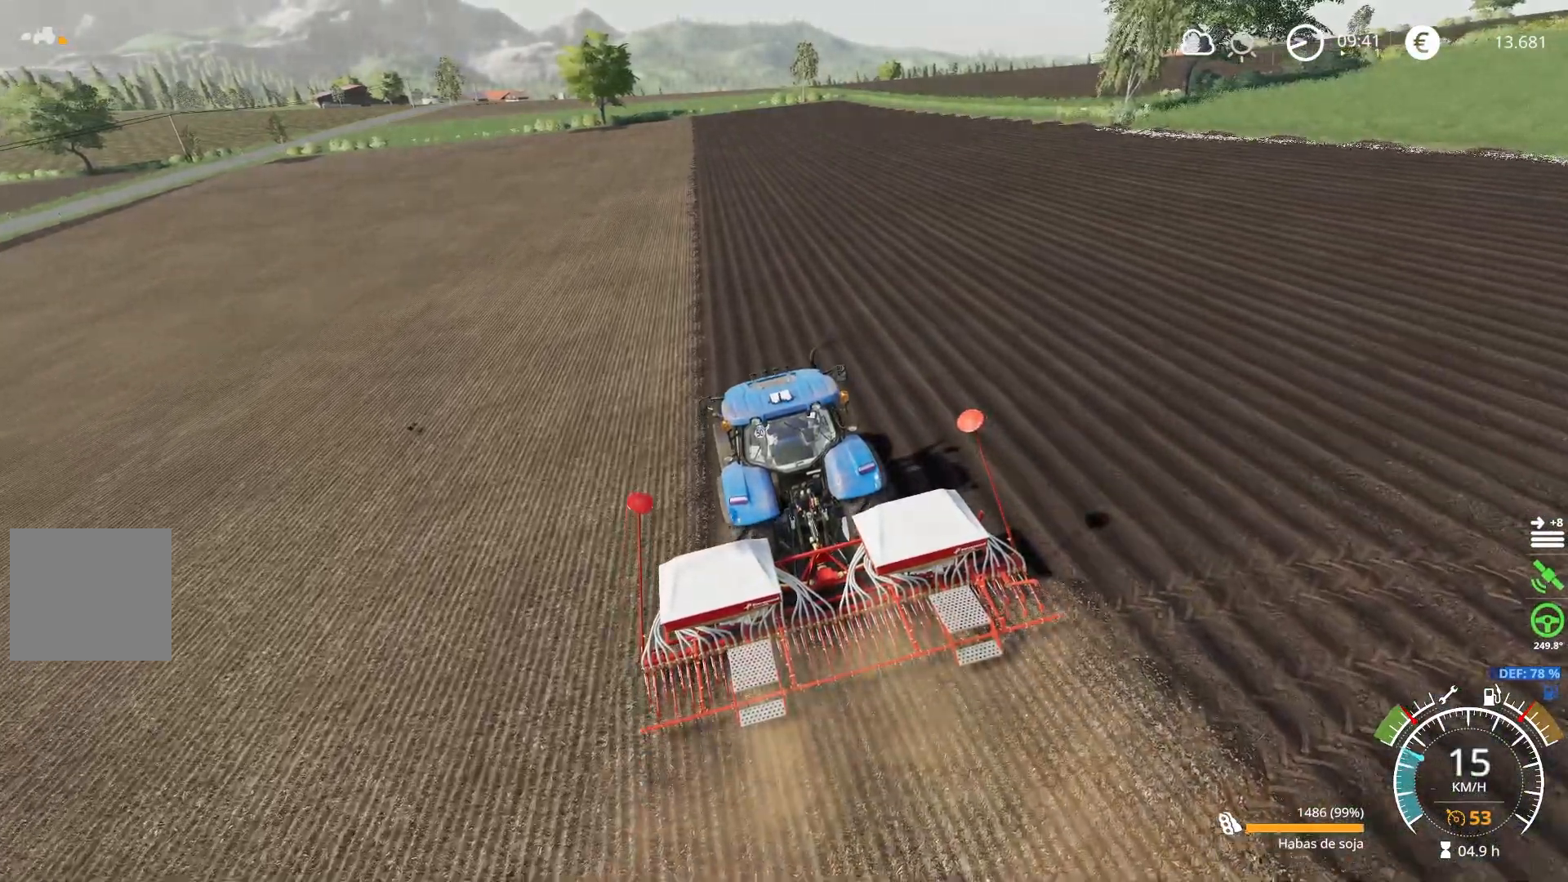
{"buttons": [], "left_stick": "center", "right_stick": "center", "events": []}
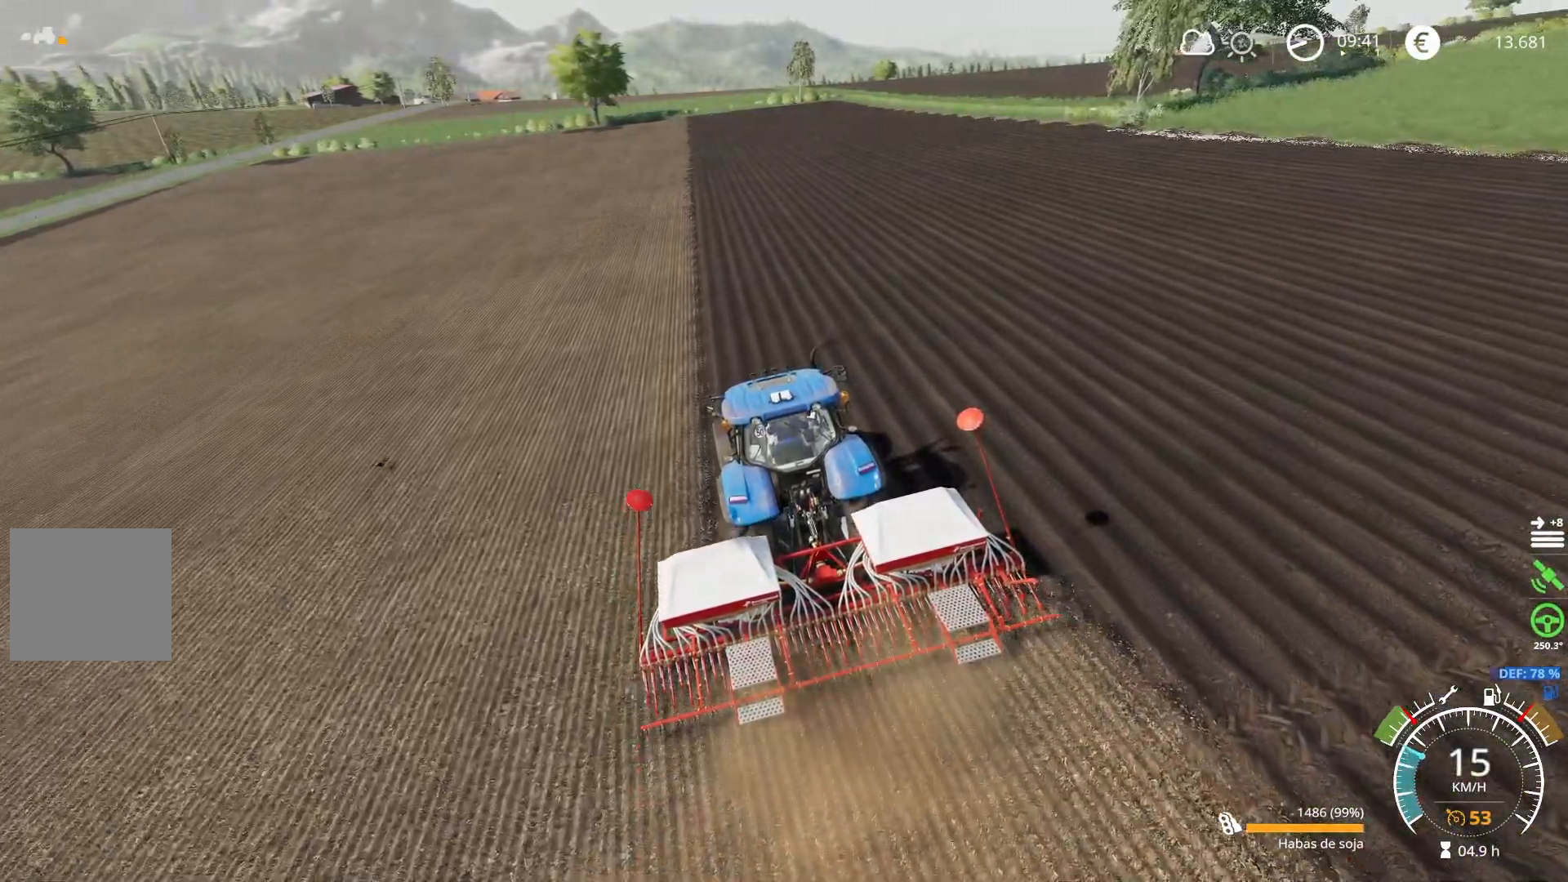
{"buttons": [], "left_stick": "center", "right_stick": "right", "events": [[117, "right_stick", "right"]]}
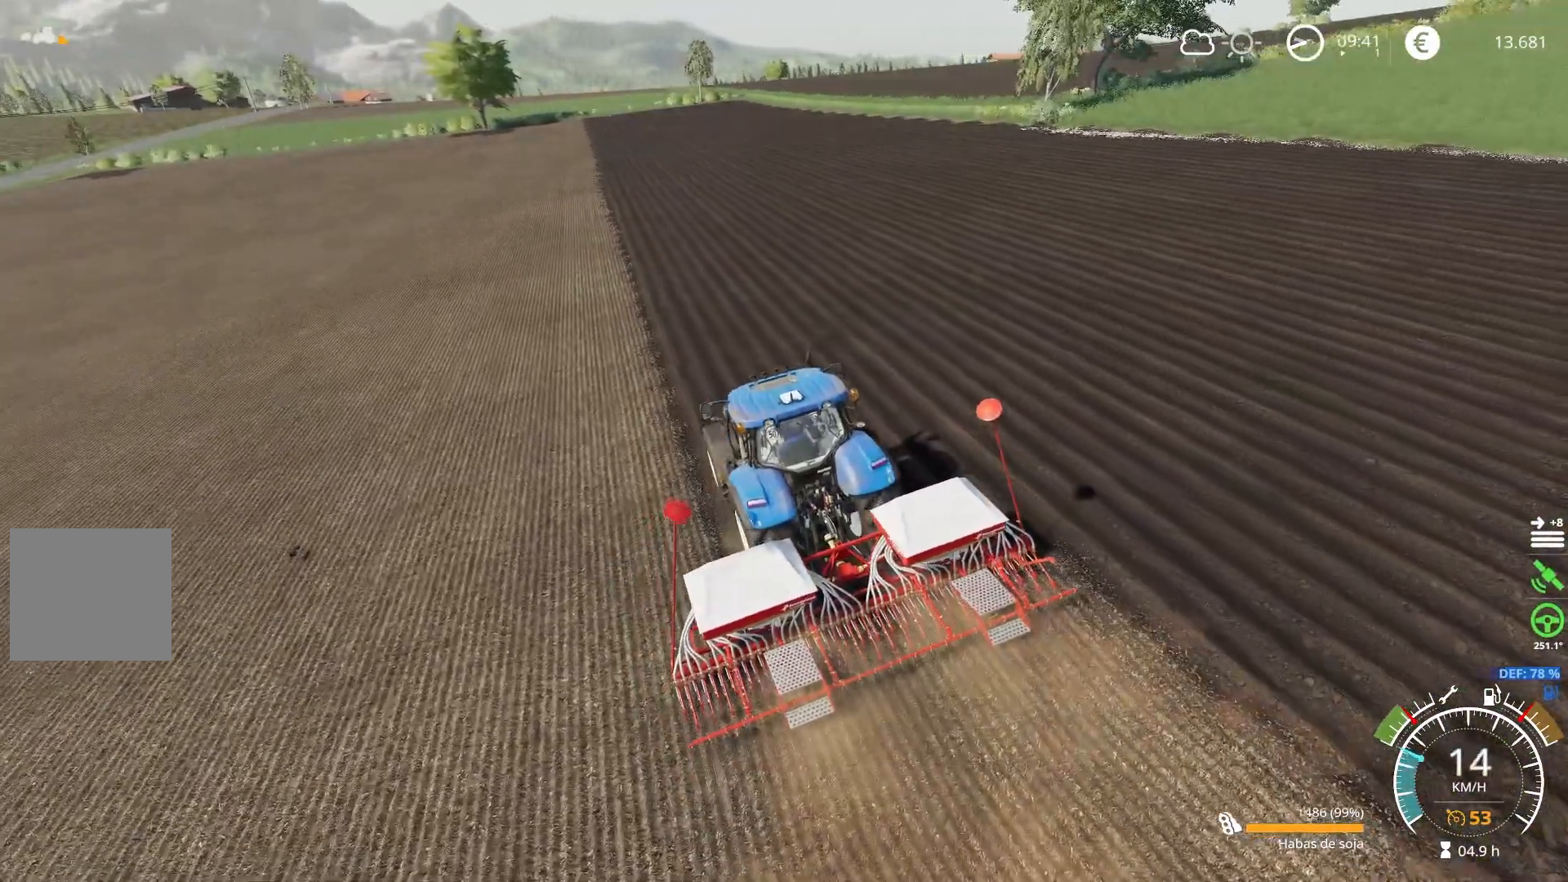
{"buttons": [], "left_stick": "center", "right_stick": "center", "events": [[384, "right_stick", "center"]]}
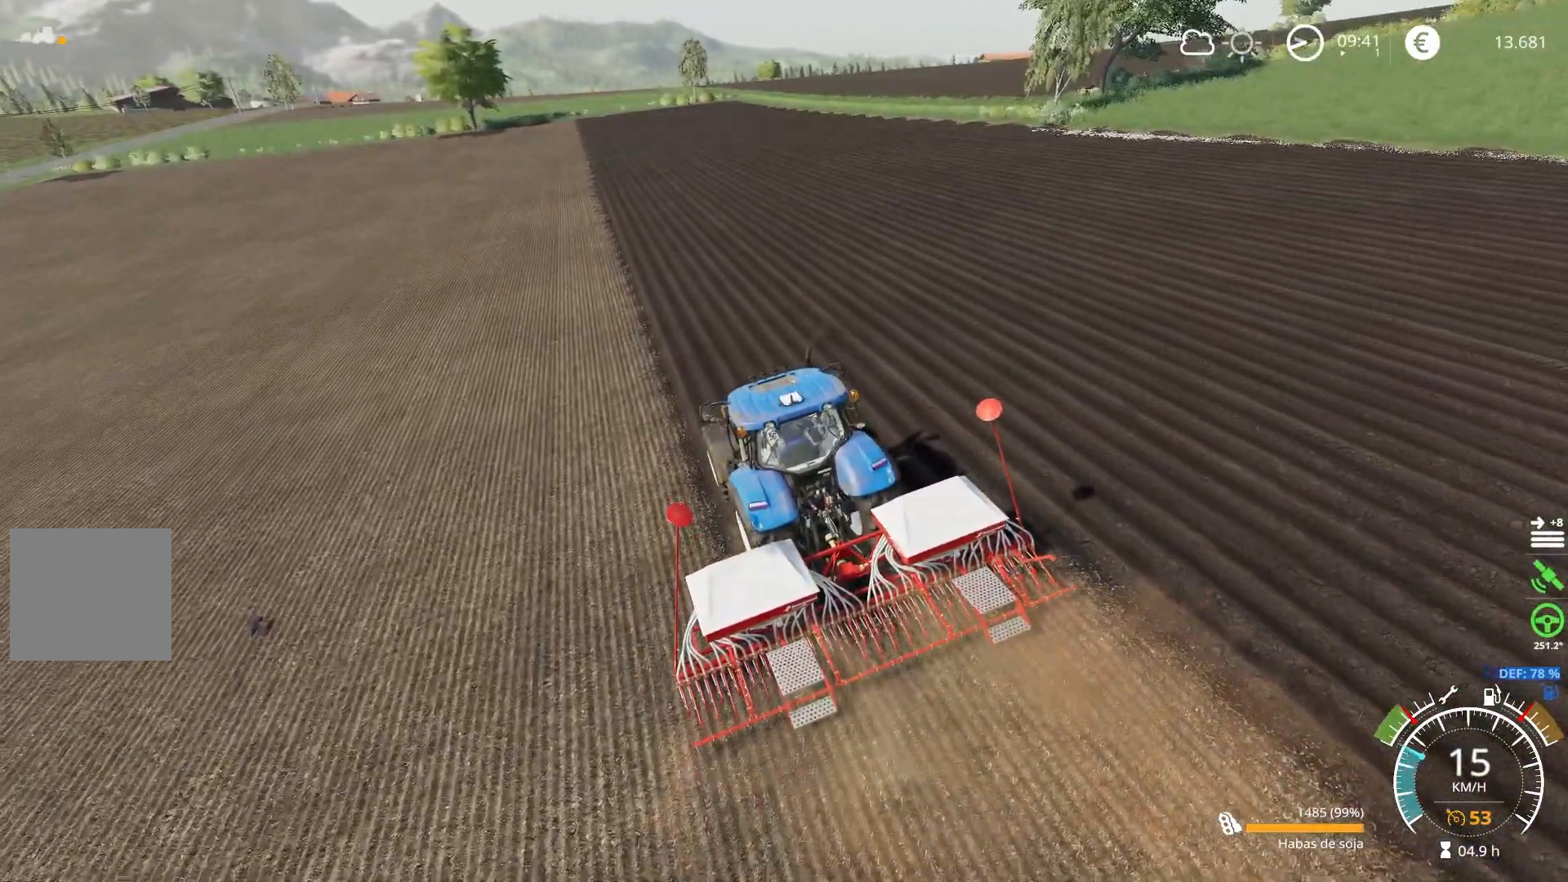
{"buttons": [], "left_stick": "center", "right_stick": "up-right", "events": [[201, "right_stick", "up-right"]]}
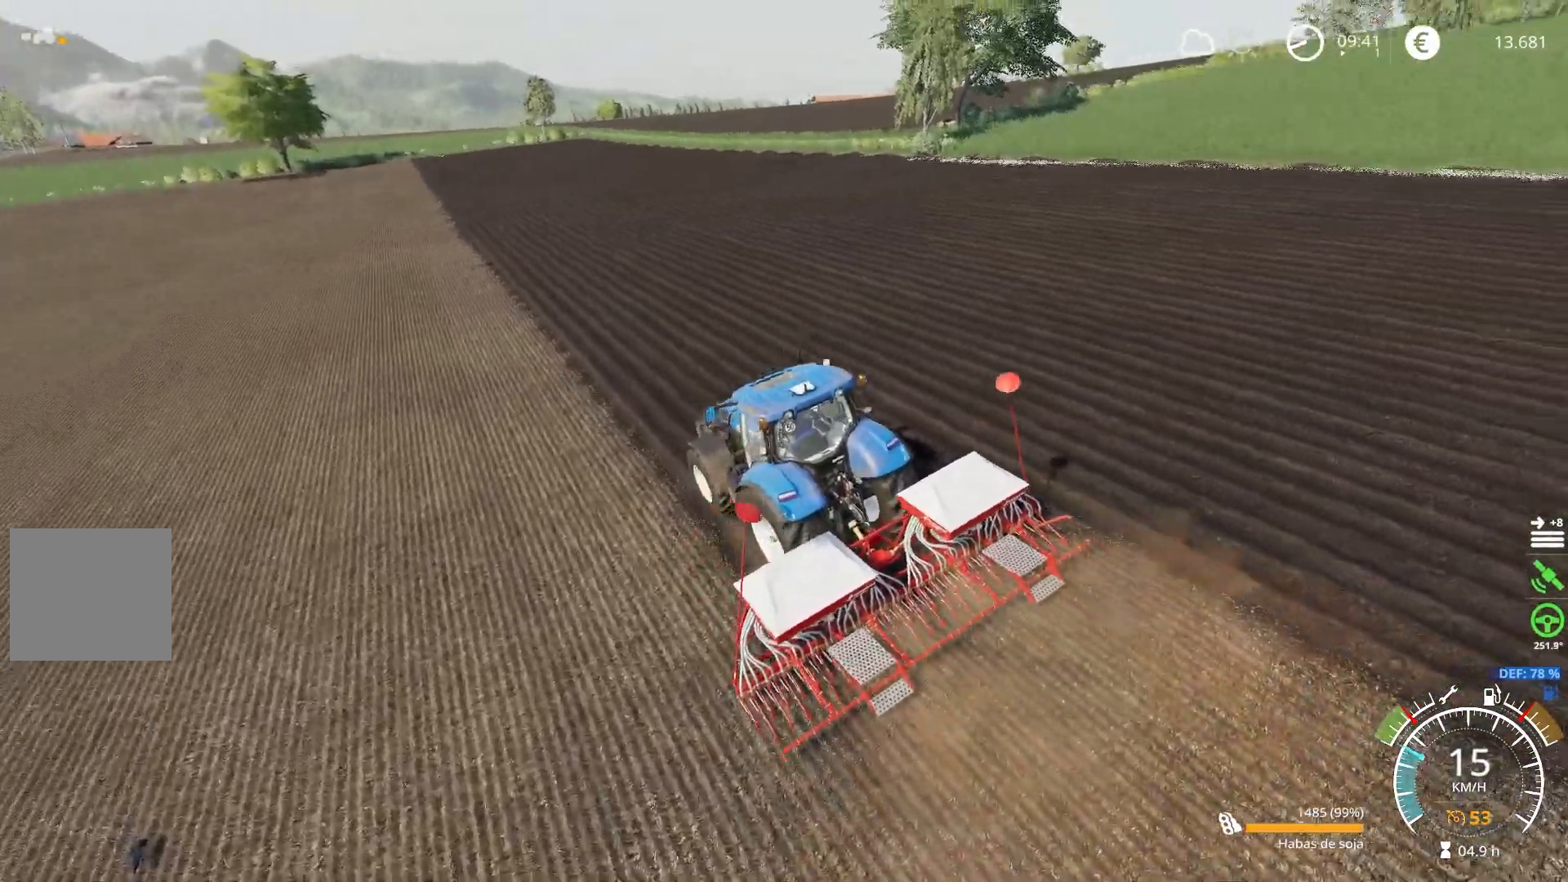
{"buttons": [], "left_stick": "center", "right_stick": "right", "events": [[33, "right_stick", "right"]]}
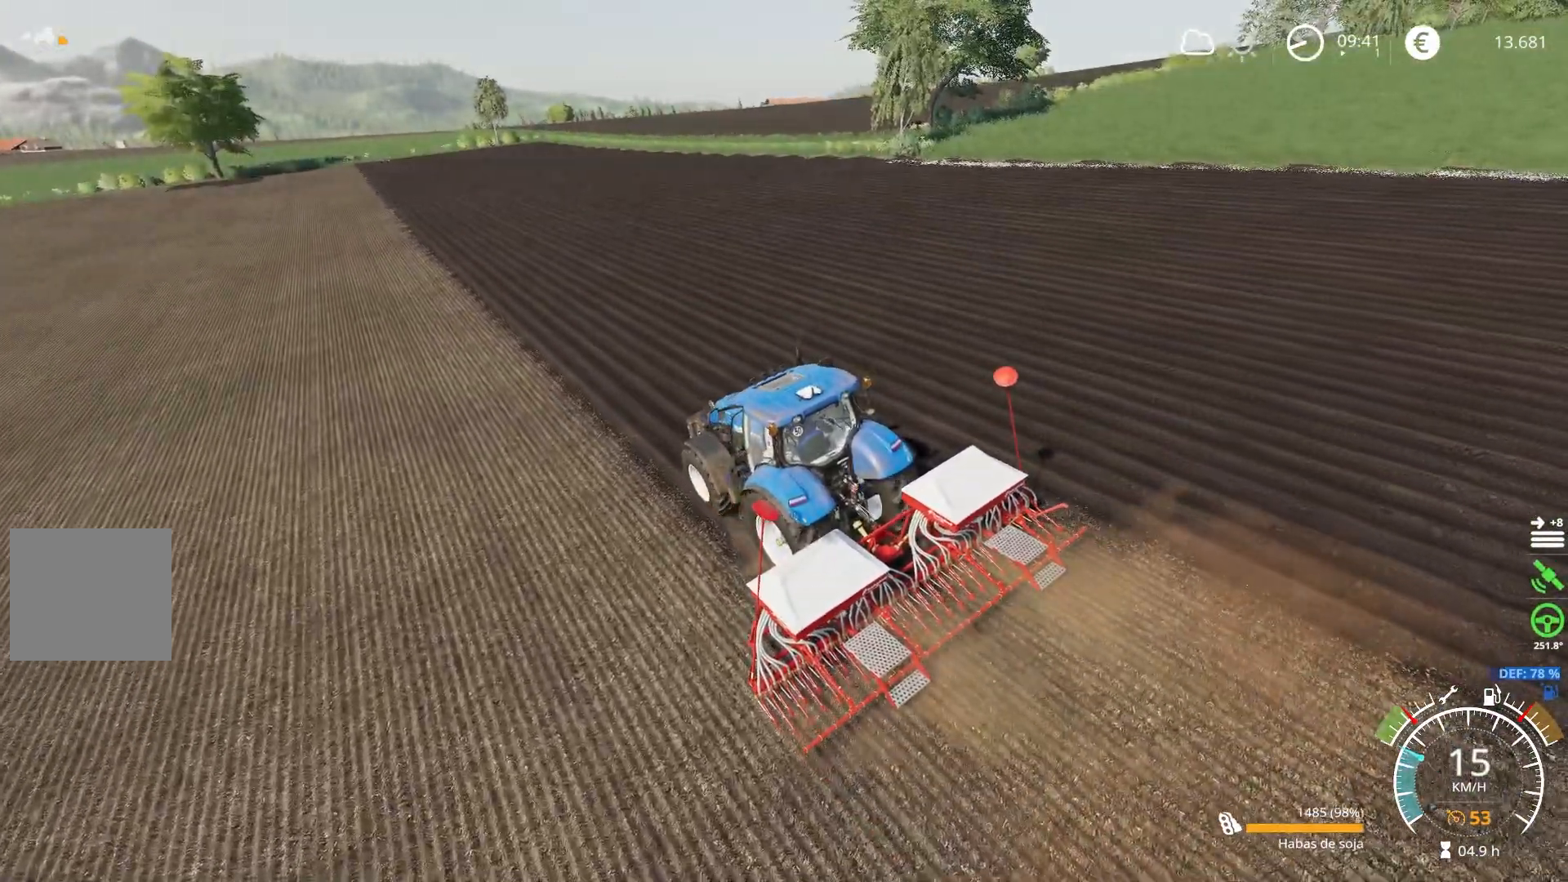
{"buttons": [], "left_stick": "center", "right_stick": "center", "events": [[151, "right_stick", "center"]]}
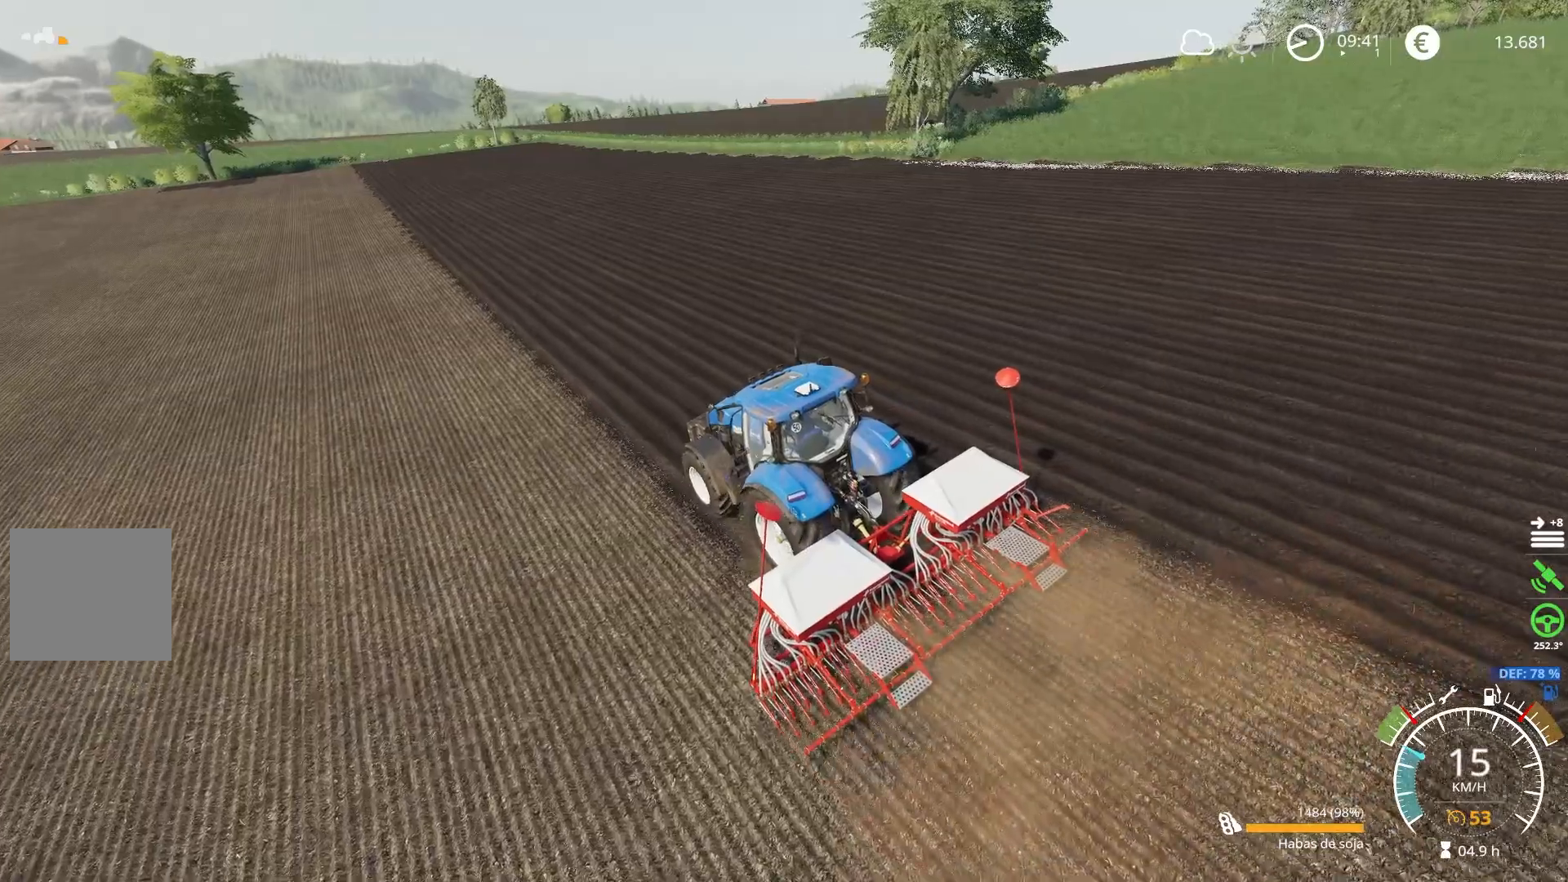
{"buttons": [], "left_stick": "center", "right_stick": "center", "events": []}
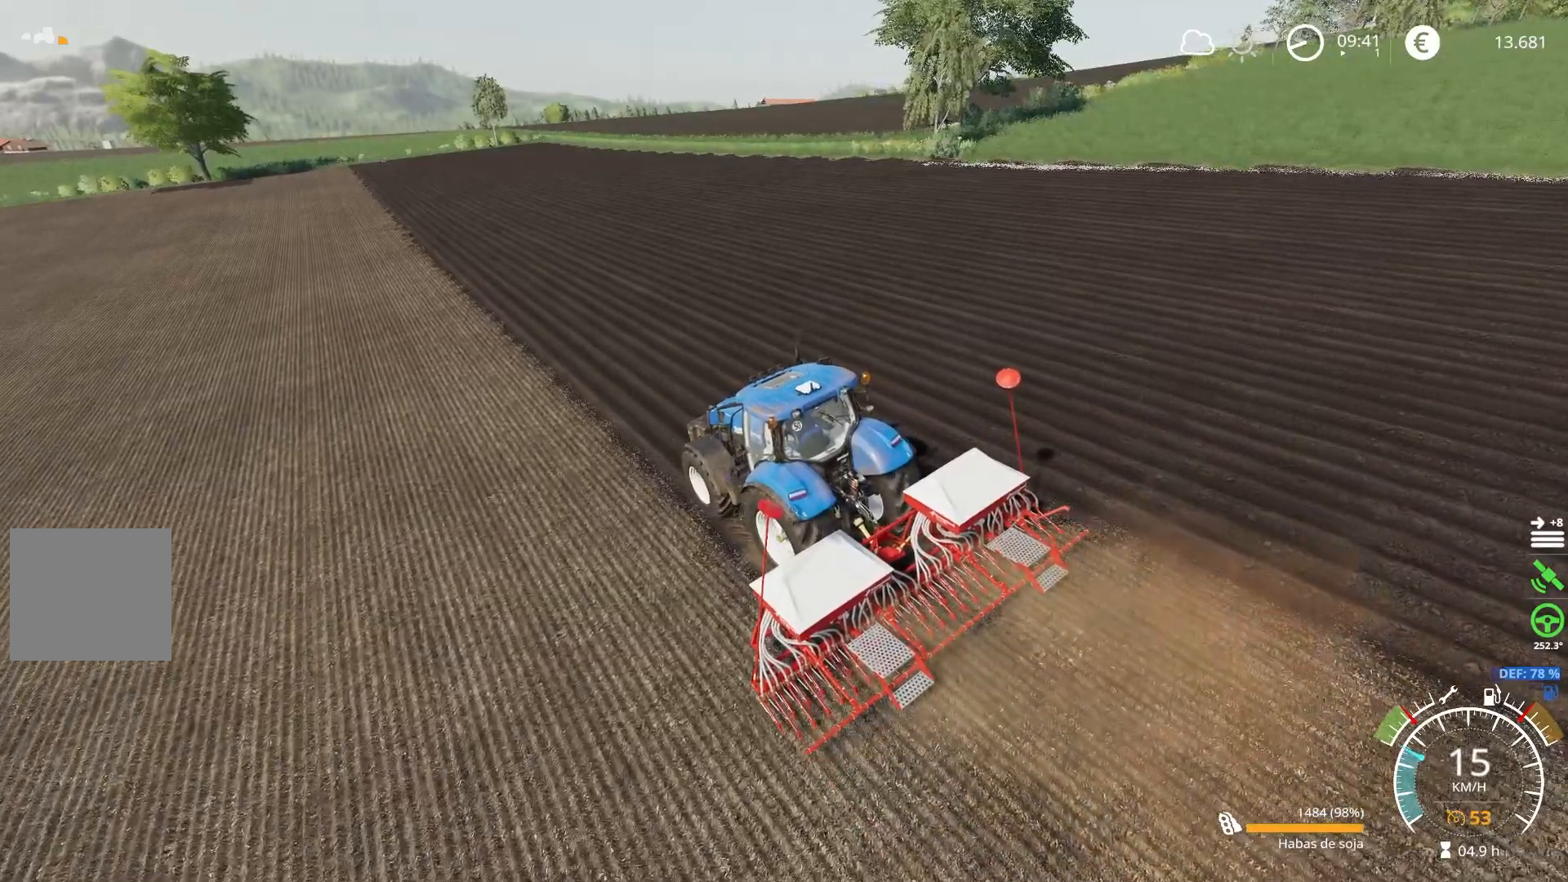
{"buttons": [], "left_stick": "center", "right_stick": "left", "events": [[334, "right_stick", "left"]]}
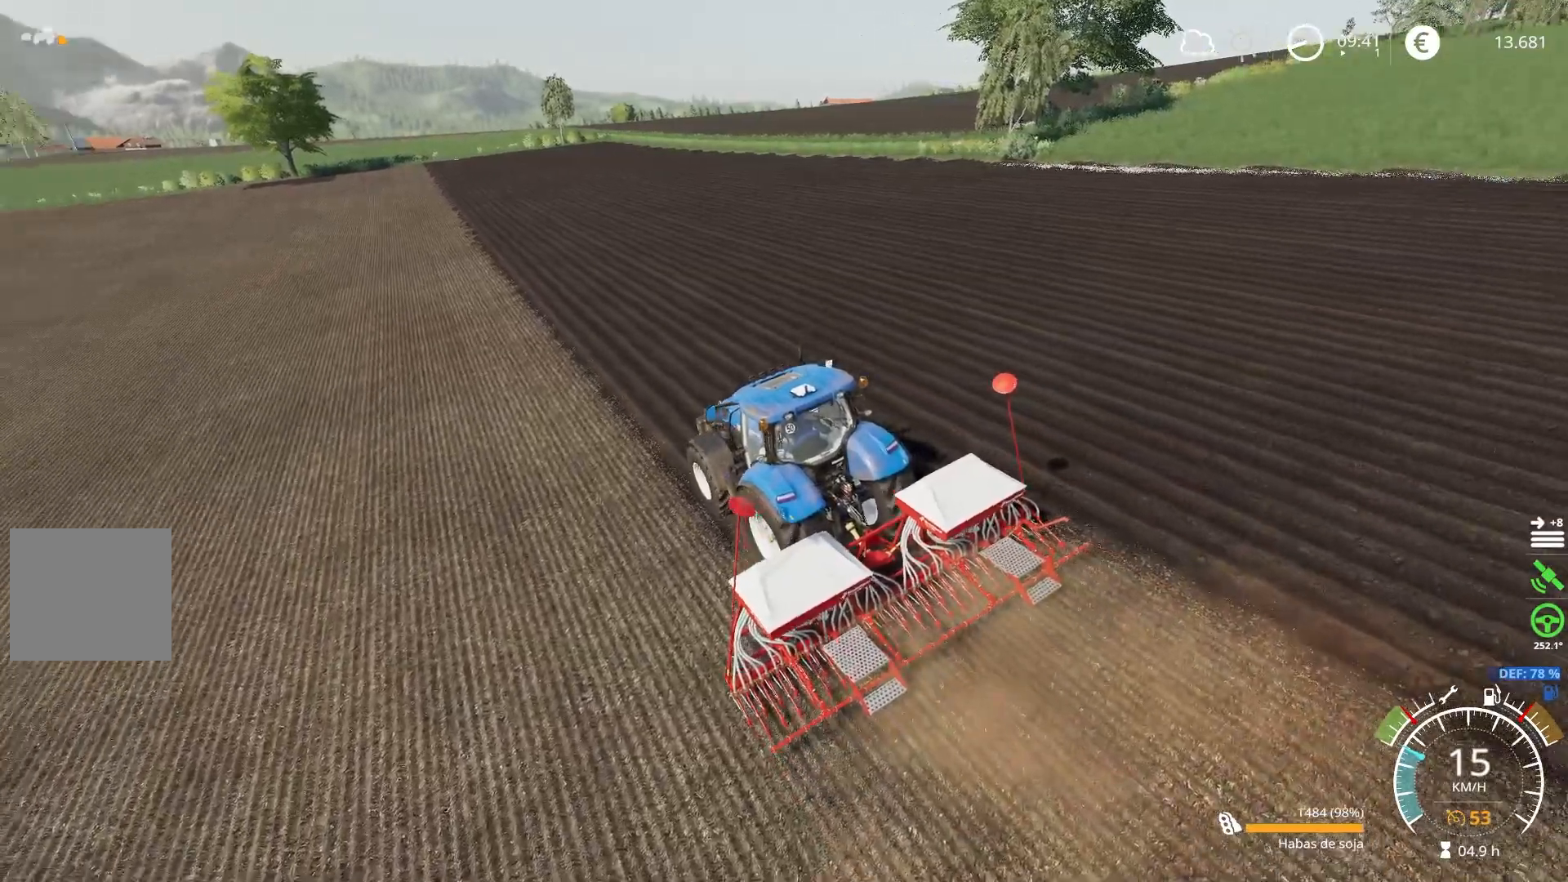
{"buttons": [], "left_stick": "center", "right_stick": "center", "events": [[351, "right_stick", "center"]]}
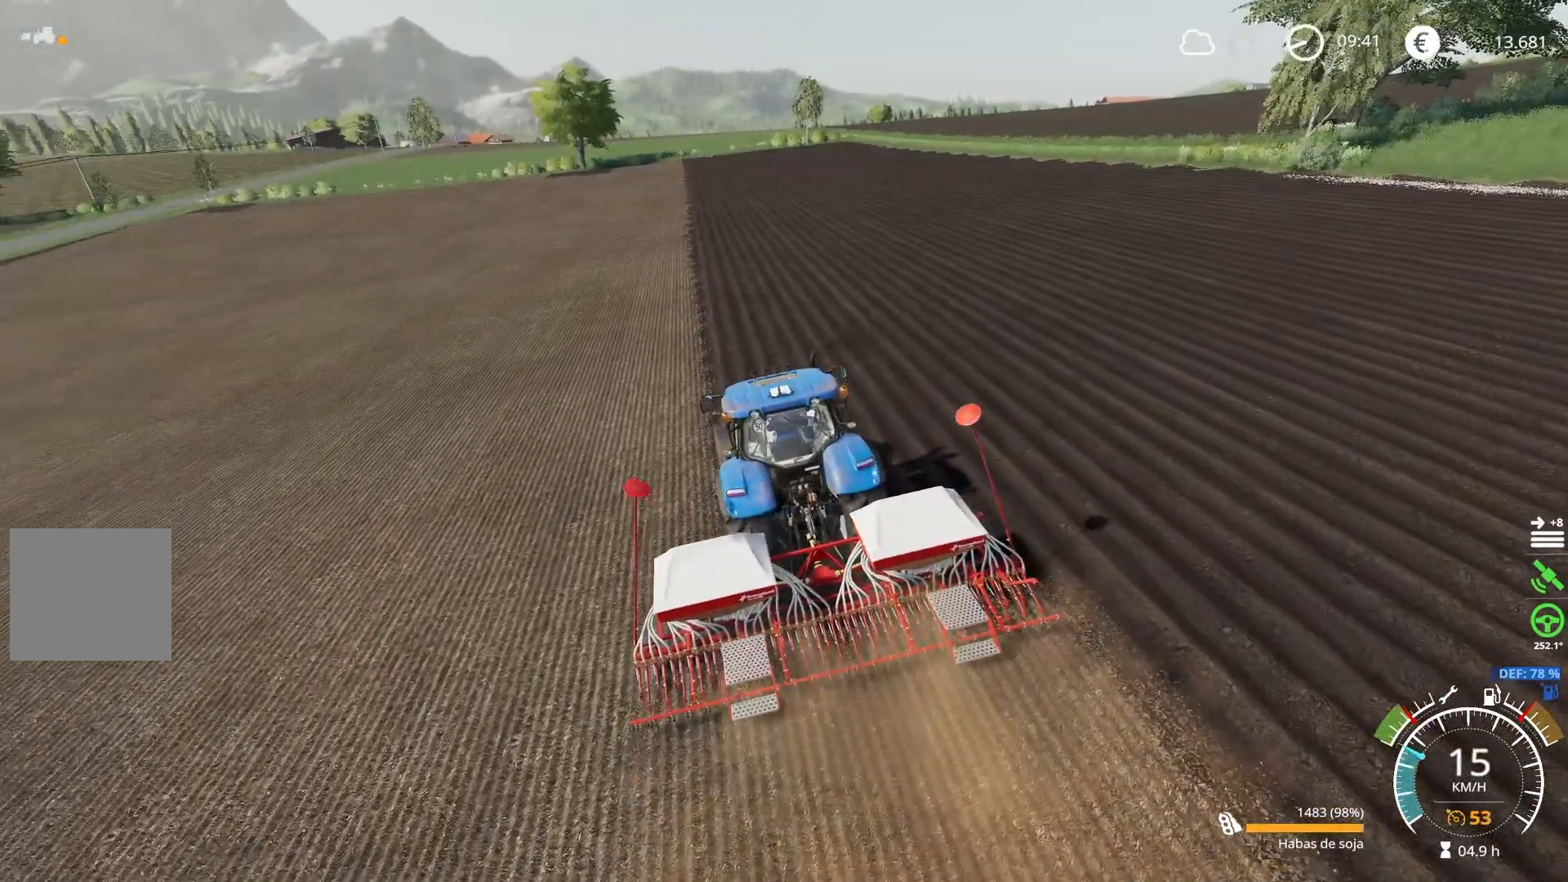
{"buttons": [], "left_stick": "center", "right_stick": "center", "events": []}
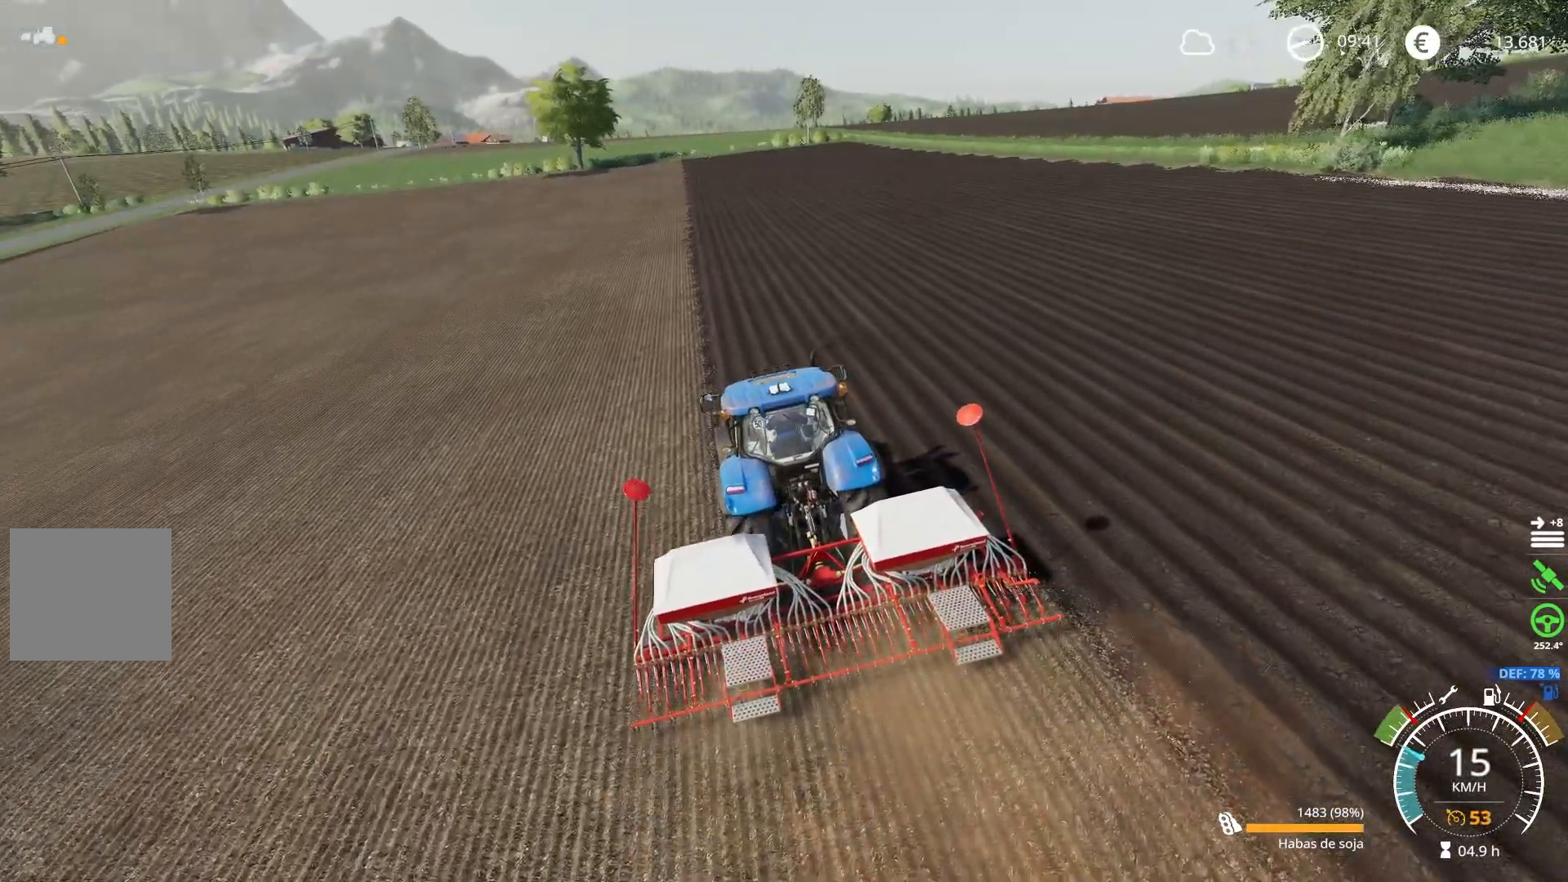
{"buttons": ["L2"], "left_stick": "center", "right_stick": "center", "events": [[134, "L2", "down"]]}
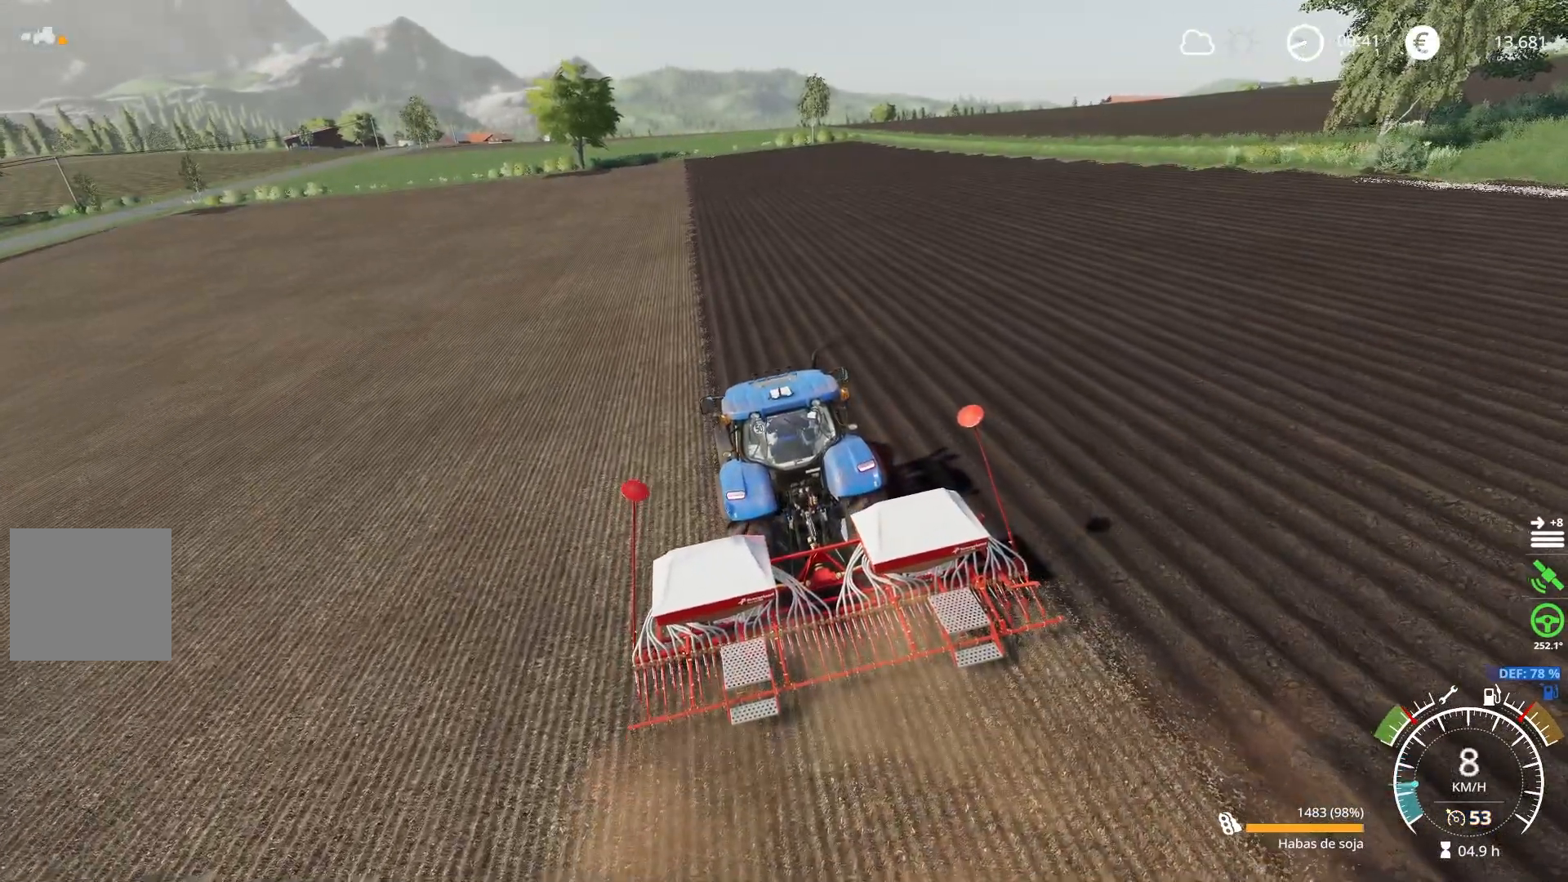
{"buttons": [], "left_stick": "center", "right_stick": "center", "events": [[217, "L2", "up"]]}
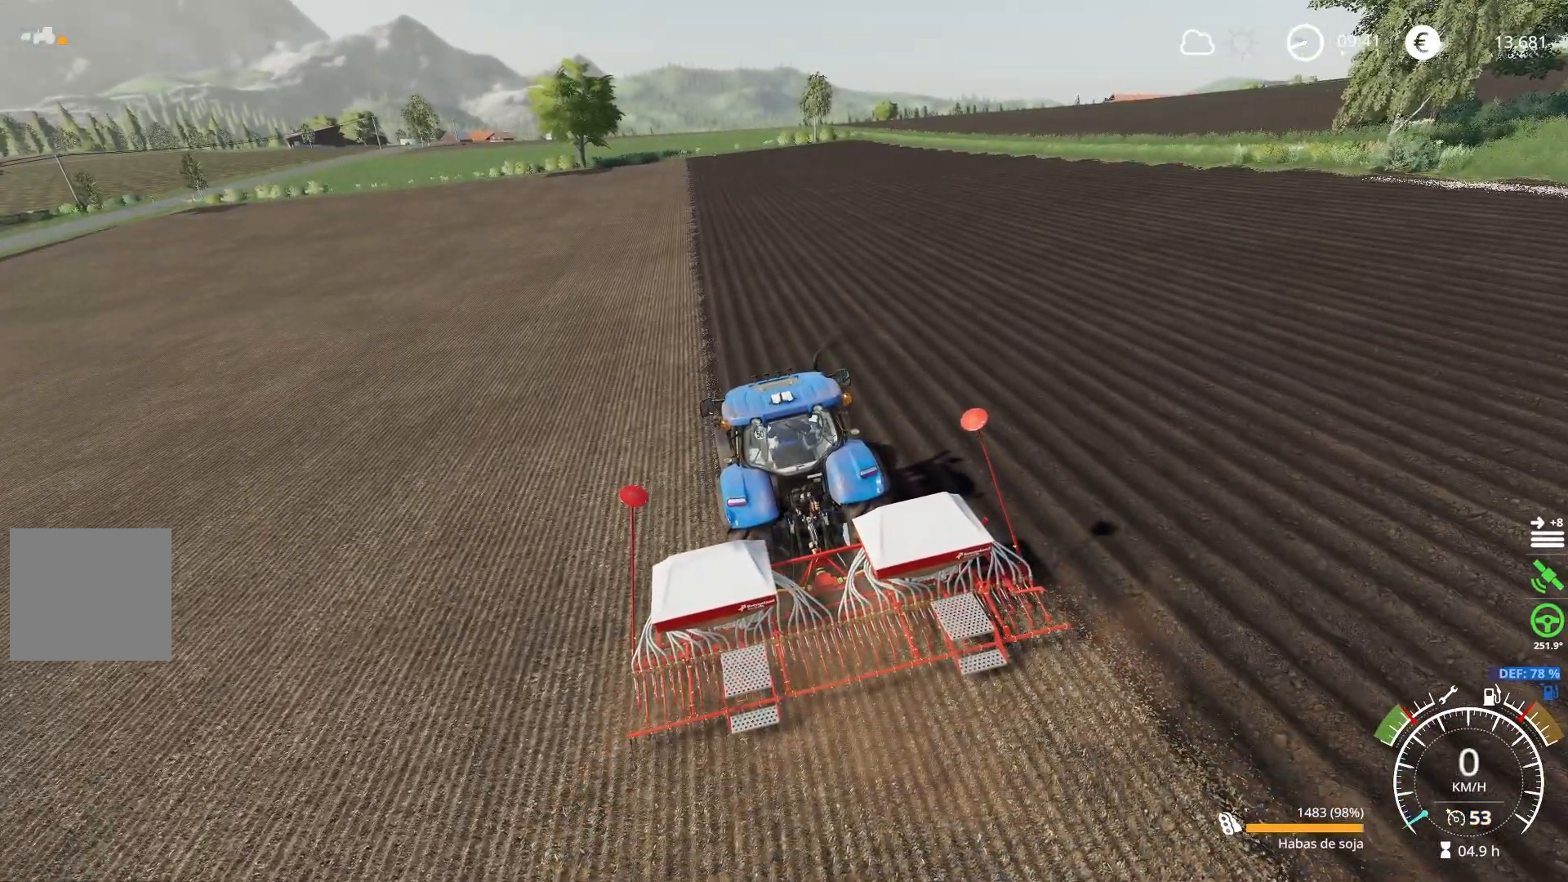
{"buttons": [], "left_stick": "center", "right_stick": "center", "events": [[134, "START", "down"], [284, "START", "up"]]}
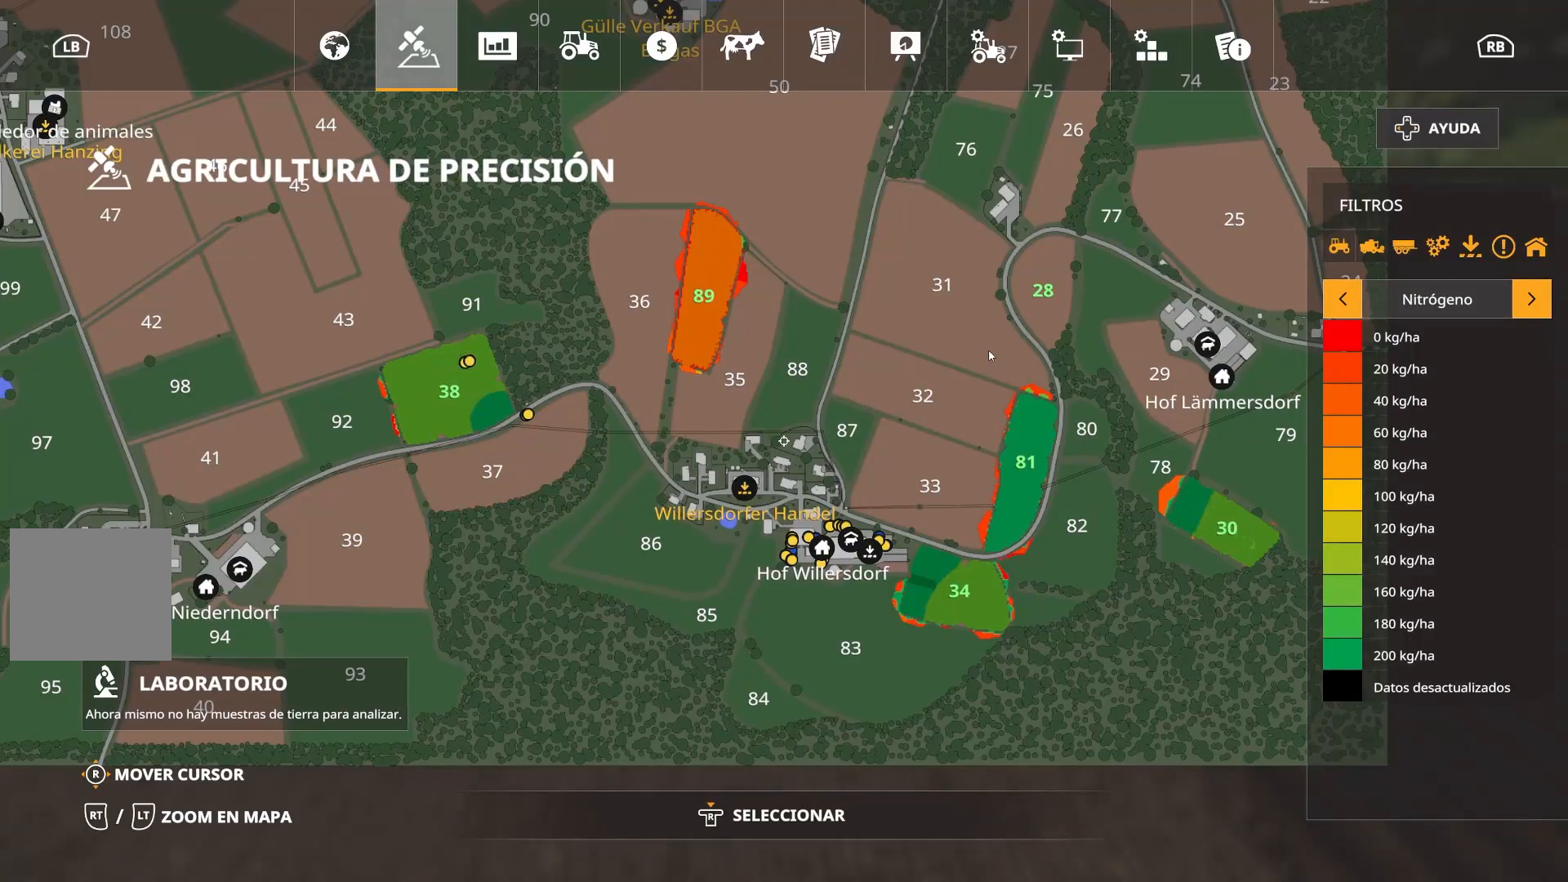
{"buttons": [], "left_stick": "center", "right_stick": "center", "events": [[317, "B", "down"], [367, "B", "up"]]}
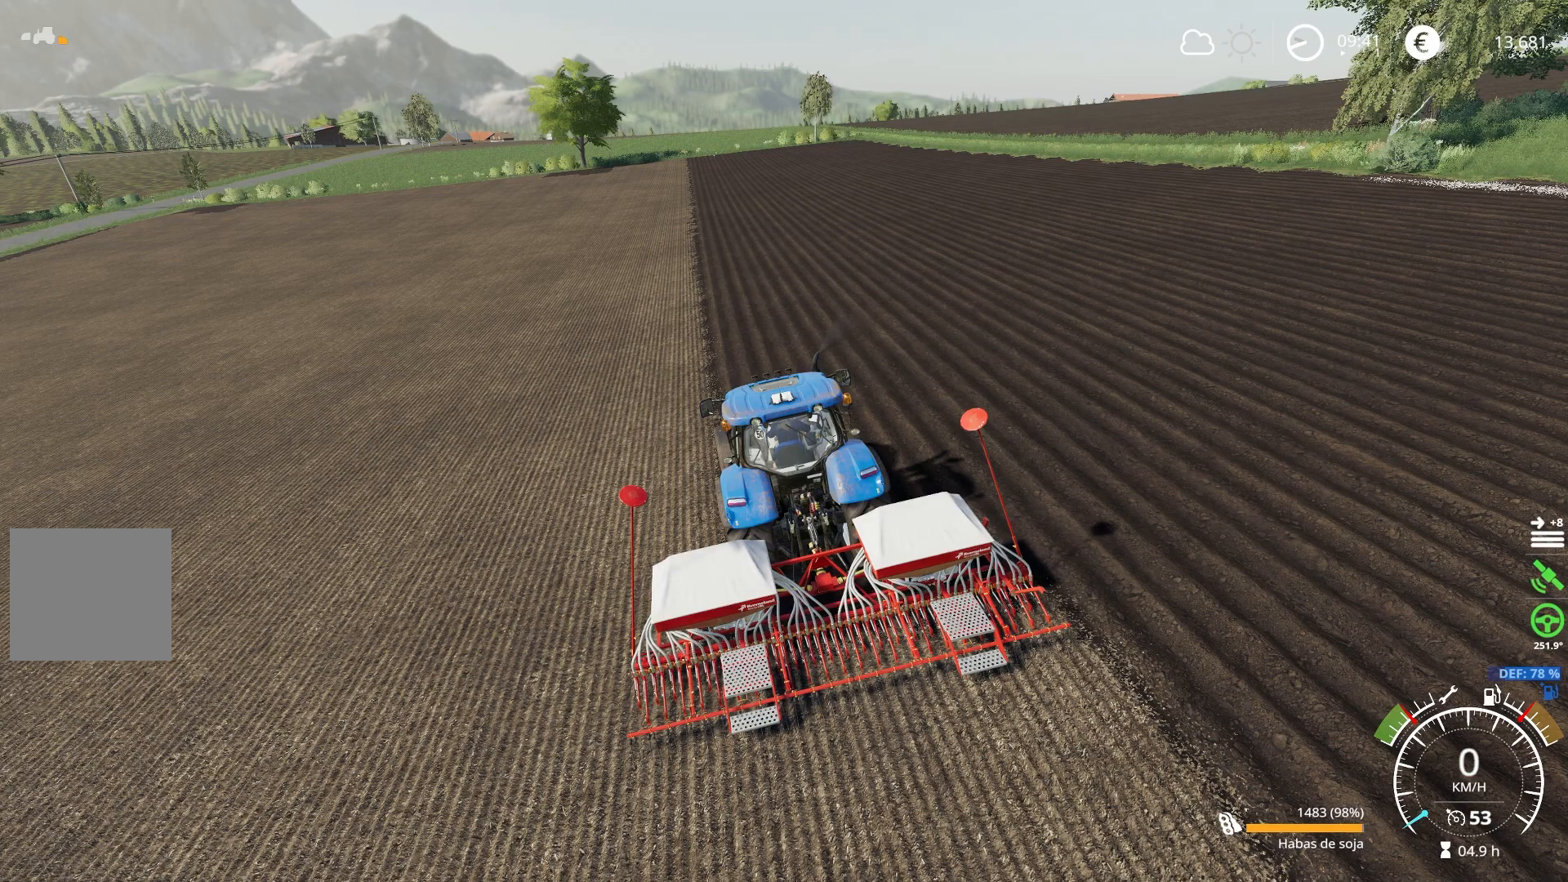
{"buttons": [], "left_stick": "center", "right_stick": "center", "events": [[367, "SELECT", "down"], [434, "SELECT", "up"]]}